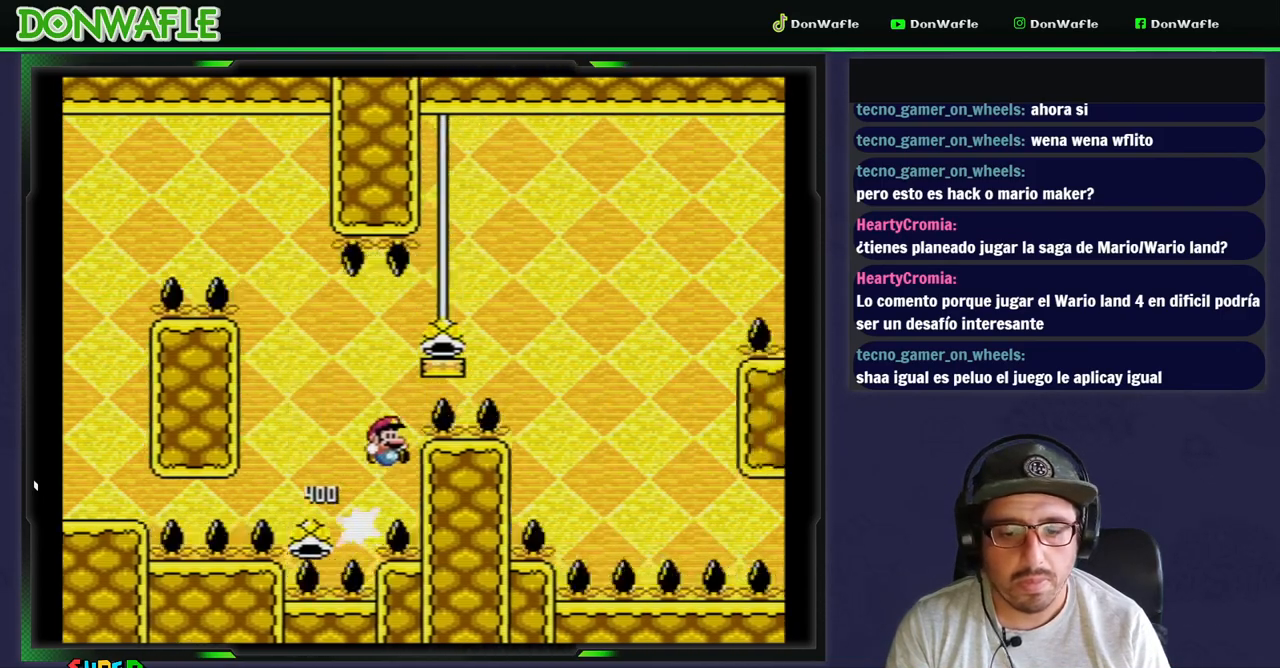
Gameplay with a controller (Nintendo layout); each line is a JSON object with the inputs held at the frame after it. "events" lists button and stick changes between this image and that frame as [ms after this image, input, new state], when the widget could be followed in between. Not read: L3 R3.
{"buttons": ["B", "Y", "DPAD_RIGHT"], "events": [[300, "Y", "up"], [317, "B", "up"], [350, "B", "down"], [367, "Y", "down"]]}
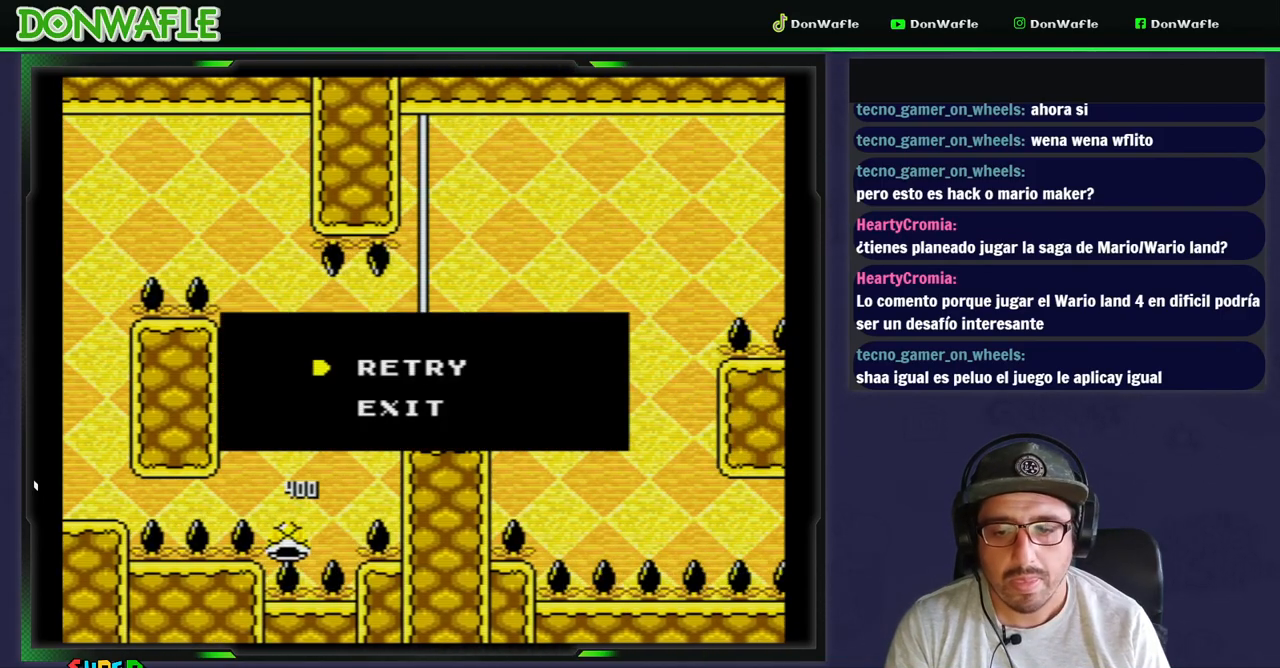
{"buttons": ["Y"], "events": [[33, "Y", "up"], [50, "B", "up"], [100, "A", "down"], [150, "B", "down"], [150, "DPAD_RIGHT", "up"], [183, "A", "up"], [383, "B", "up"], [483, "Y", "down"]]}
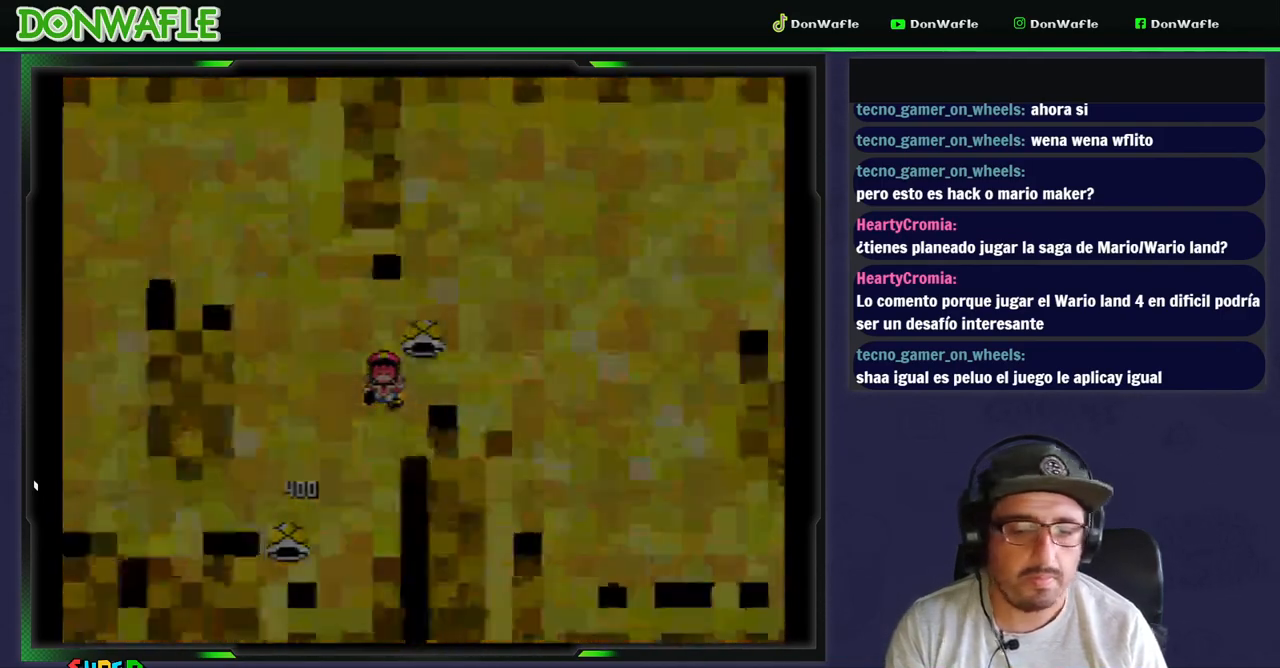
{"buttons": ["Y"], "events": []}
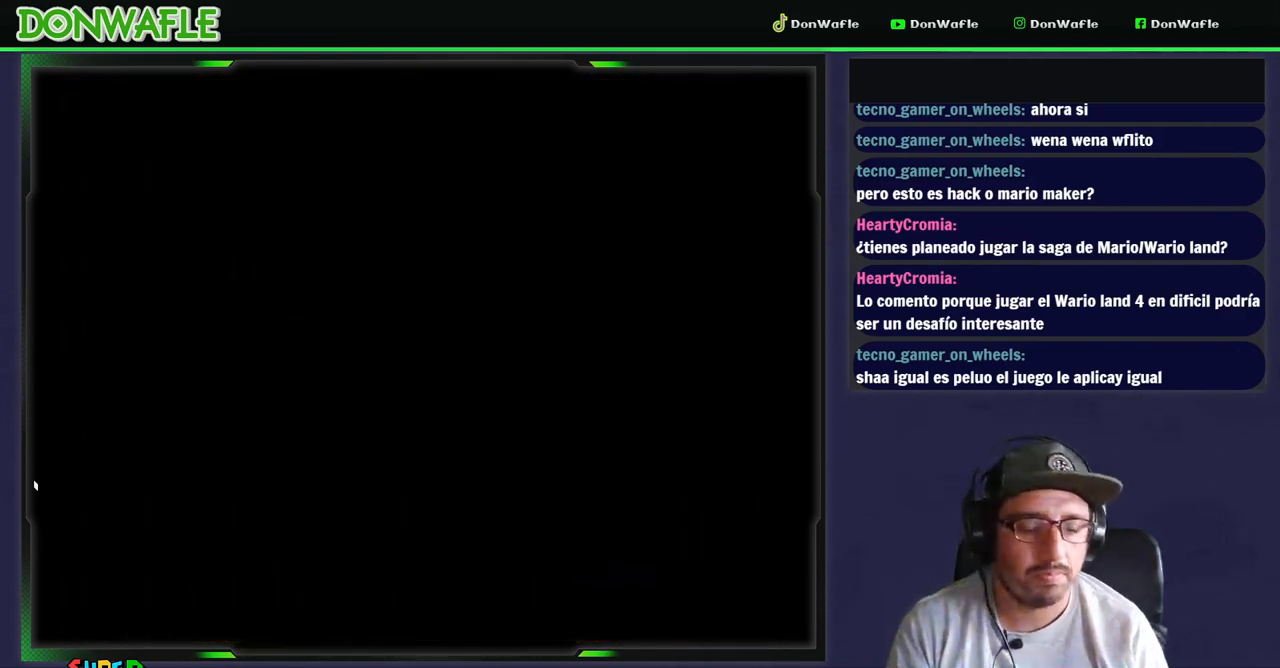
{"buttons": ["Y"], "events": []}
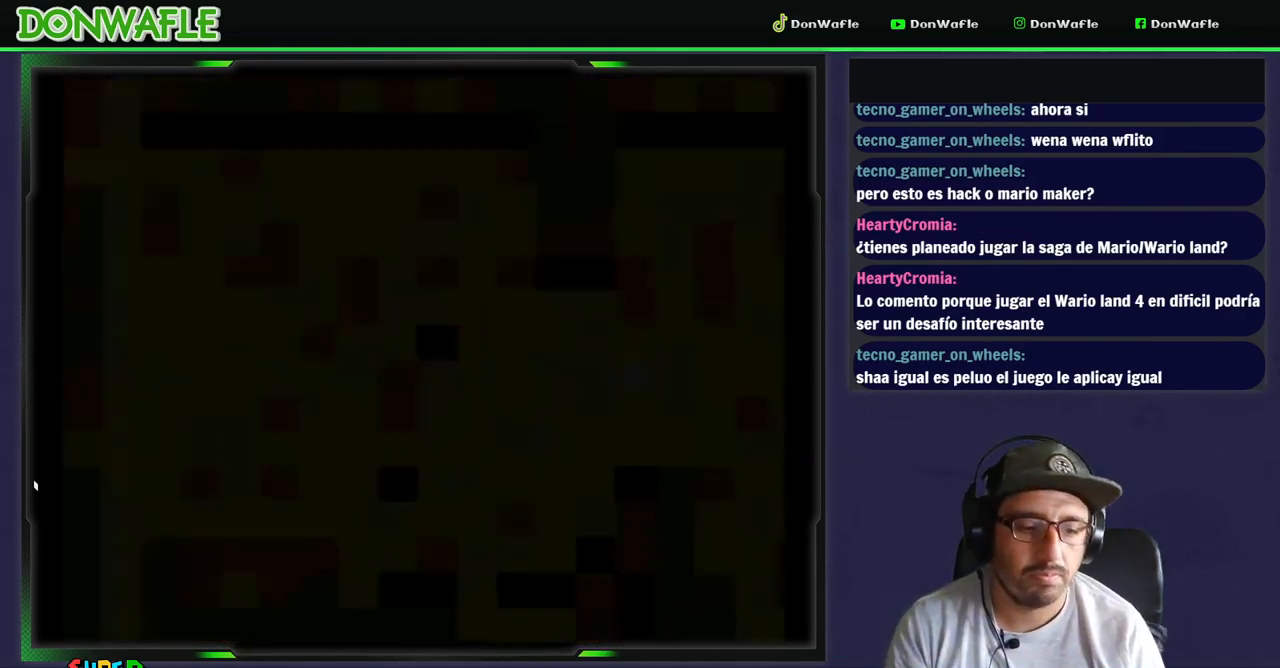
{"buttons": ["Y", "DPAD_RIGHT"], "events": [[433, "DPAD_RIGHT", "down"]]}
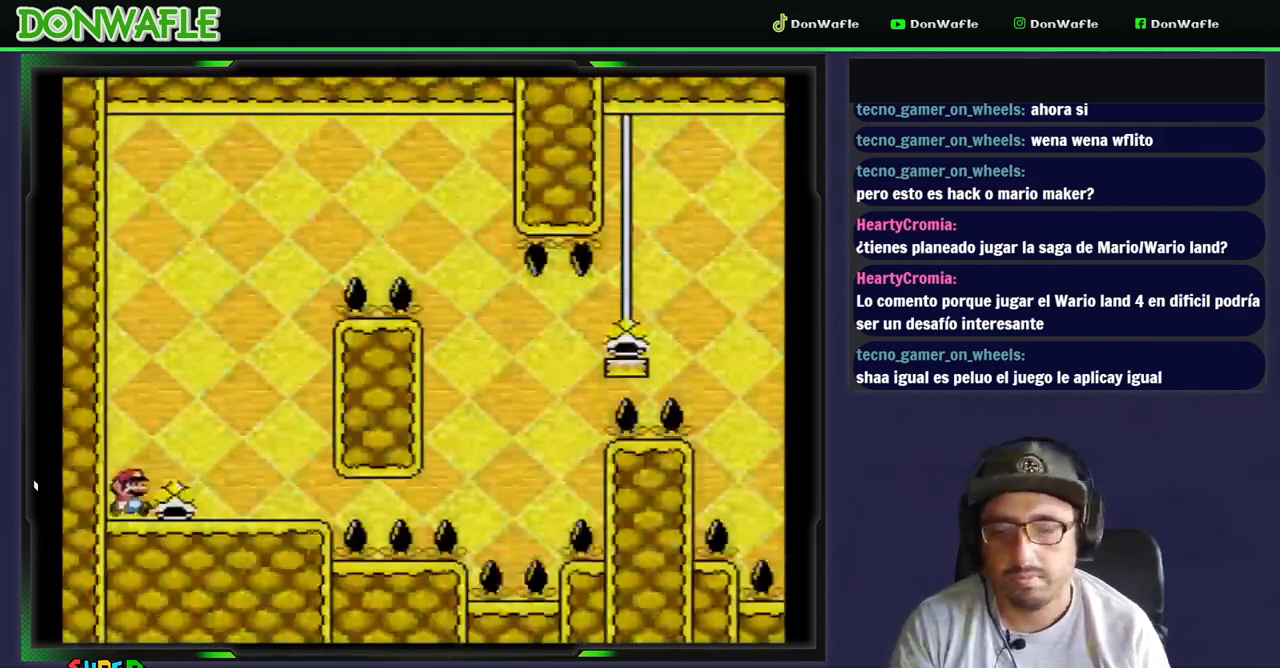
{"buttons": ["Y"], "events": [[483, "DPAD_RIGHT", "up"]]}
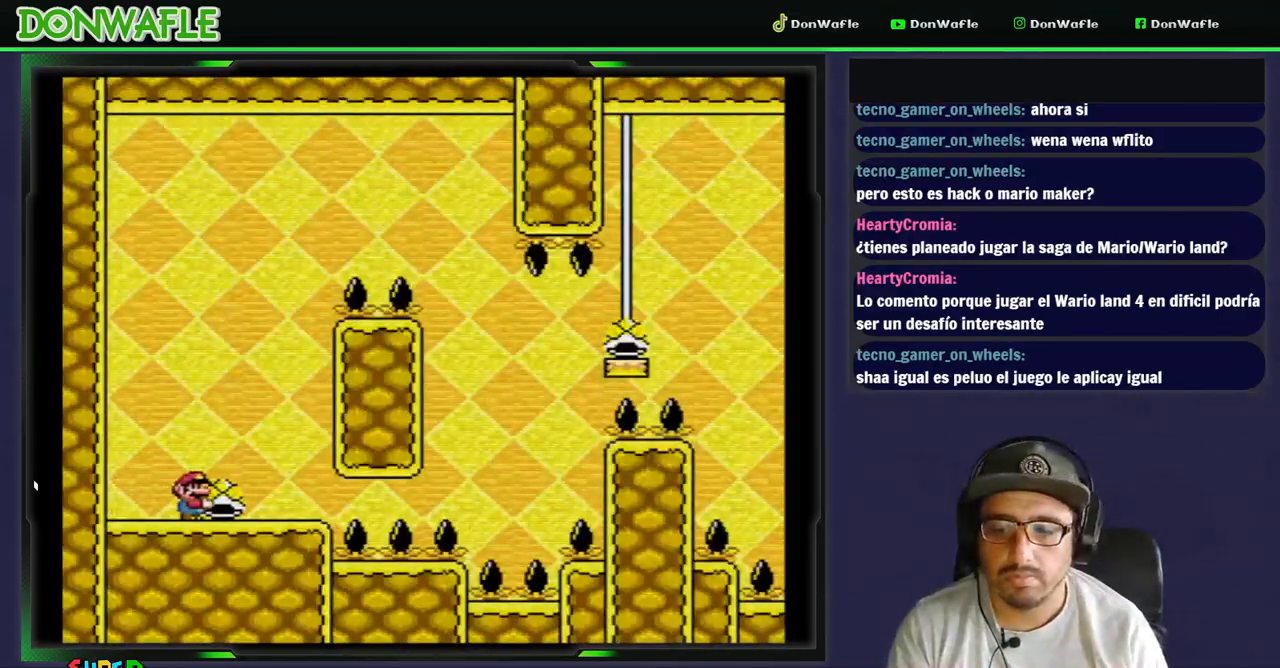
{"buttons": ["Y"], "events": [[183, "DPAD_RIGHT", "down"], [283, "DPAD_RIGHT", "up"]]}
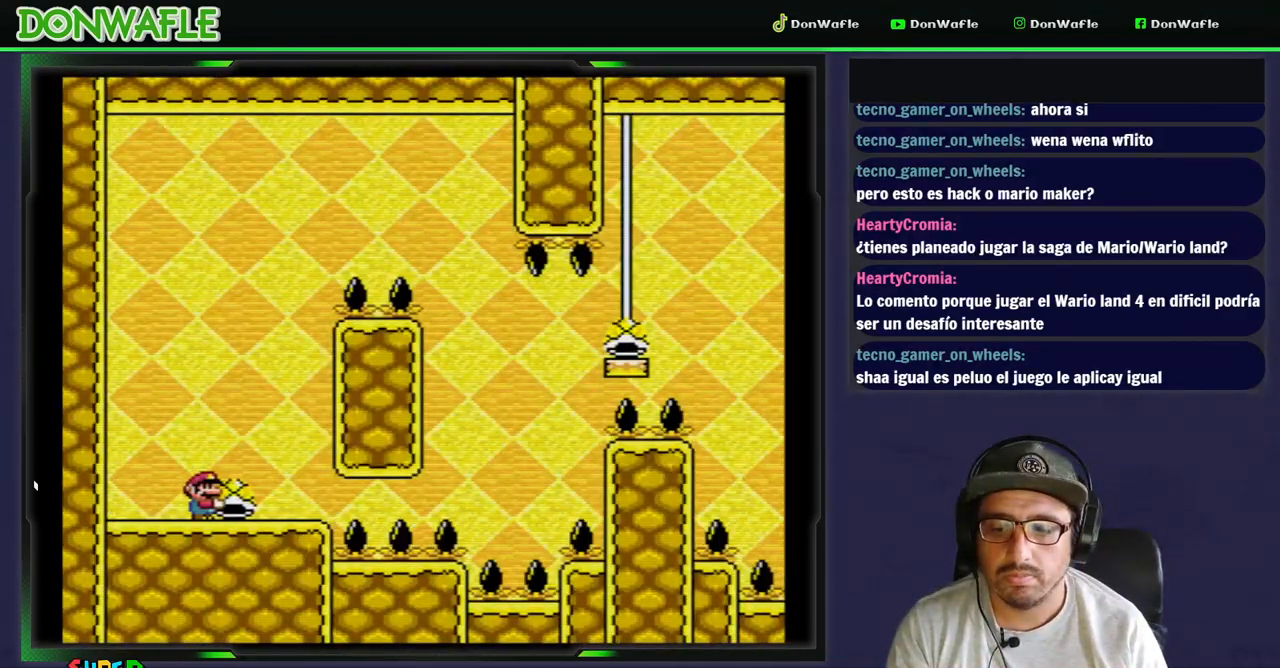
{"buttons": ["B", "Y"], "events": [[83, "B", "down"], [450, "Y", "up"], [500, "Y", "down"]]}
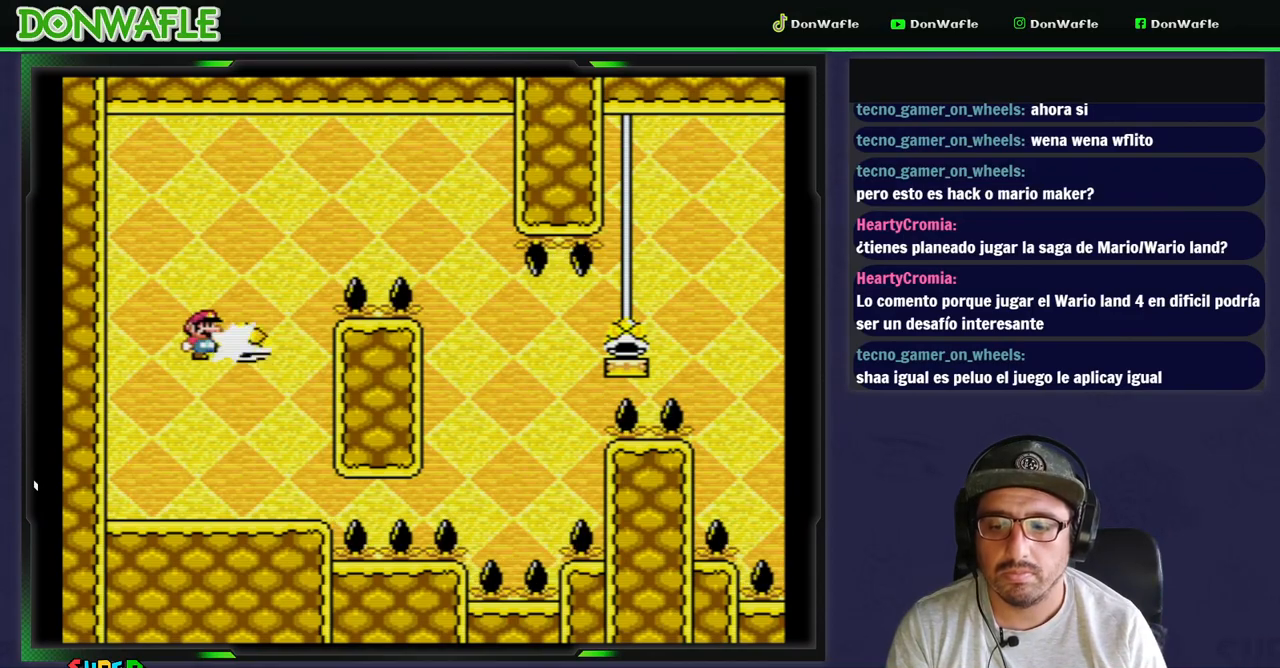
{"buttons": ["B", "Y", "DPAD_RIGHT"], "events": [[33, "DPAD_RIGHT", "down"]]}
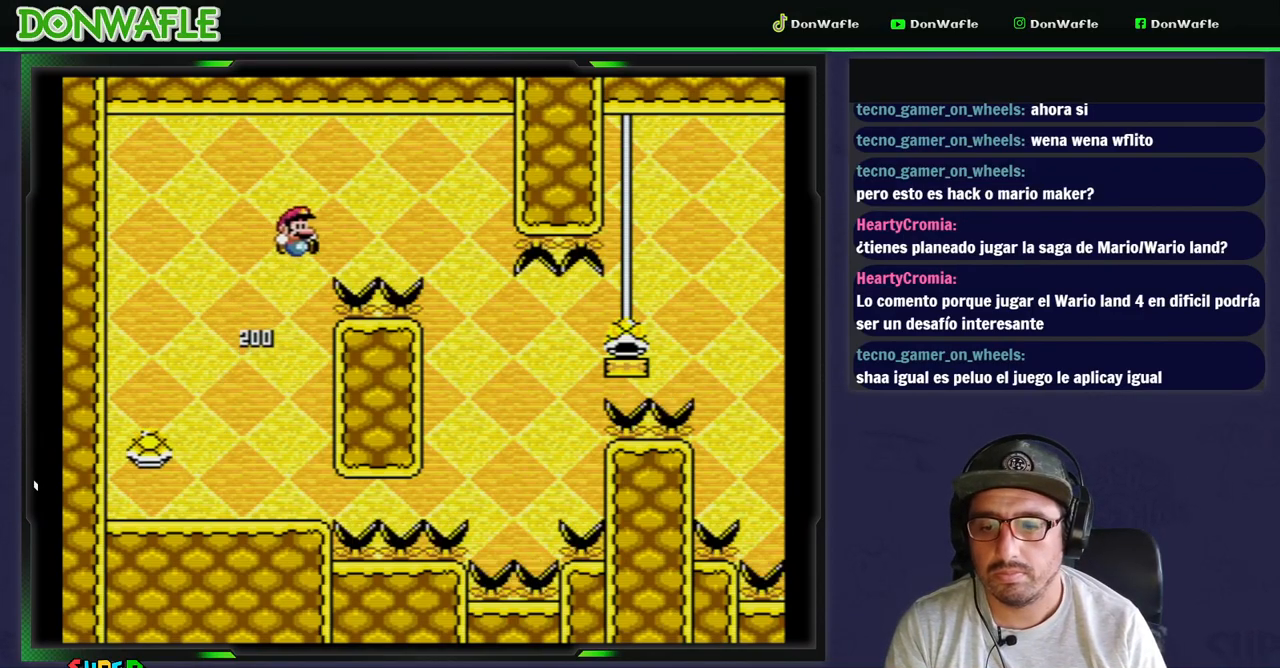
{"buttons": ["Y"], "events": [[200, "DPAD_RIGHT", "up"], [317, "B", "up"], [350, "DPAD_LEFT", "down"], [467, "DPAD_LEFT", "up"]]}
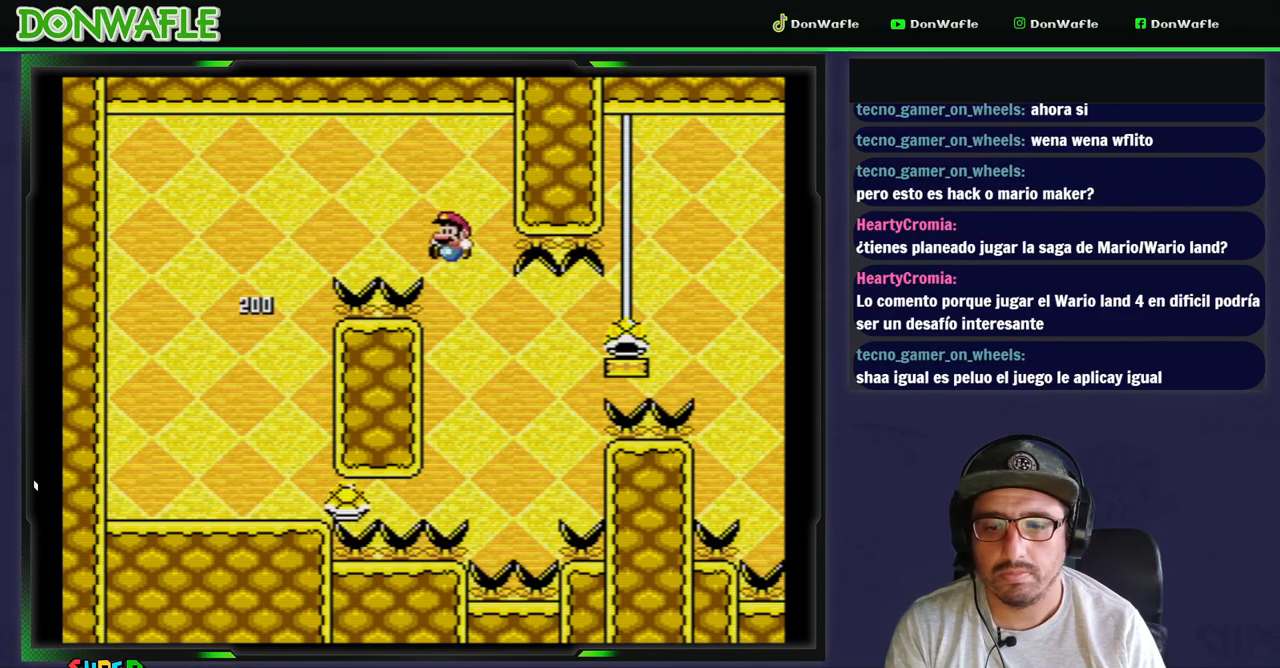
{"buttons": ["B", "Y", "DPAD_RIGHT"], "events": [[50, "B", "down"], [67, "DPAD_RIGHT", "down"], [233, "DPAD_RIGHT", "up"], [383, "DPAD_RIGHT", "down"]]}
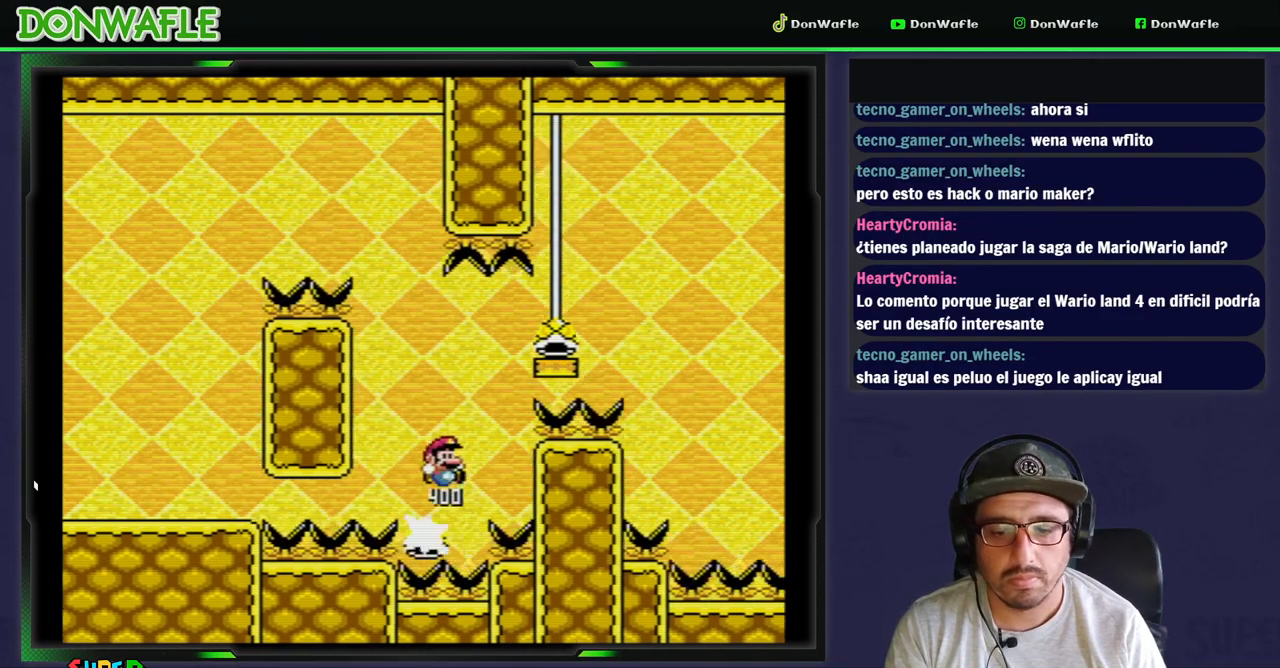
{"buttons": ["B", "Y", "DPAD_RIGHT"], "events": [[400, "Y", "up"], [450, "Y", "down"]]}
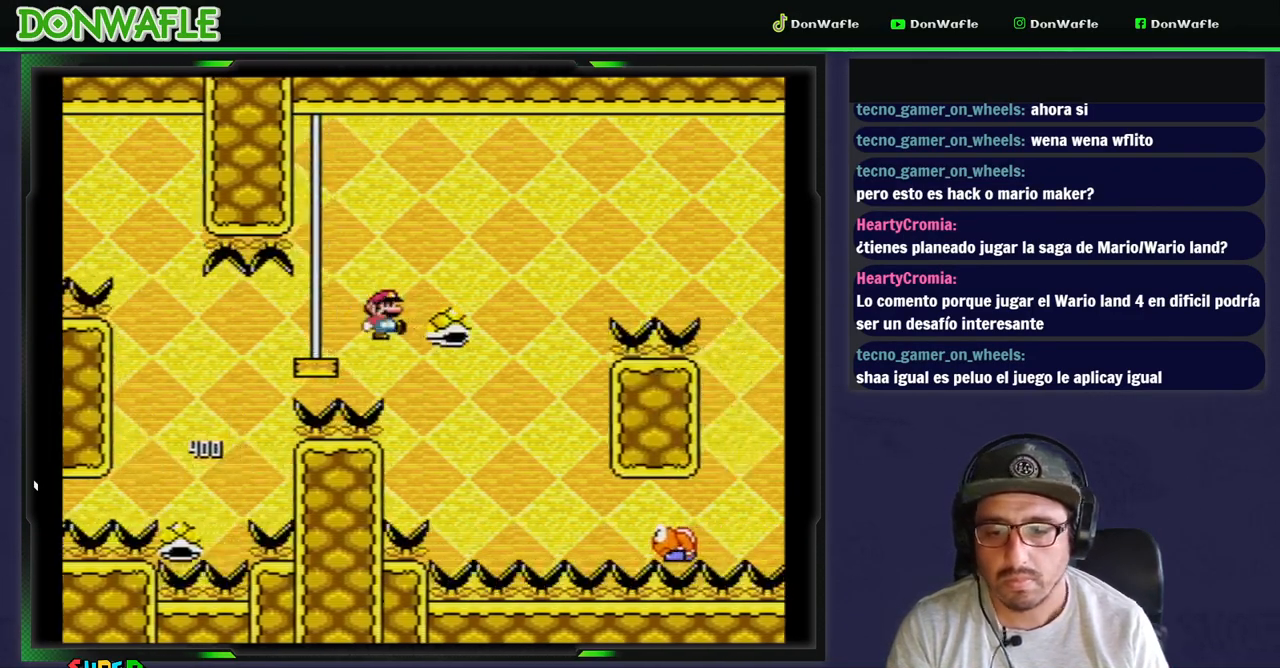
{"buttons": ["B", "Y", "DPAD_RIGHT"], "events": []}